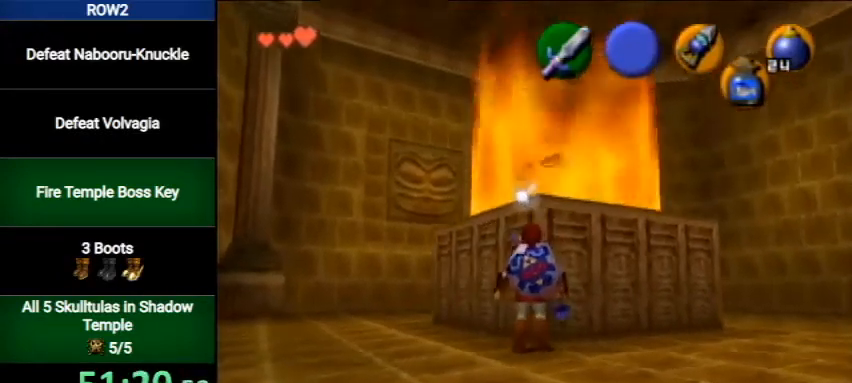
Gameplay with a controller (Nintendo layout); each line is a JSON object with the inputs held at the frame after it. "events" lists button and stick changes between this image and that frame as [ms after this image, input, new state], when the widget could be followed in between. Not read: L3 R3.
{"buttons": ["R1"], "left_stick": "center", "right_stick": "center", "events": [[467, "R1", "down"]]}
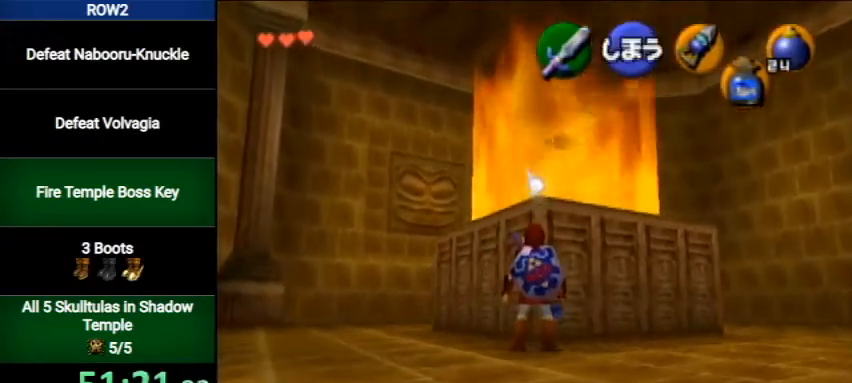
{"buttons": [], "left_stick": "center", "right_stick": "center", "events": [[333, "R1", "up"]]}
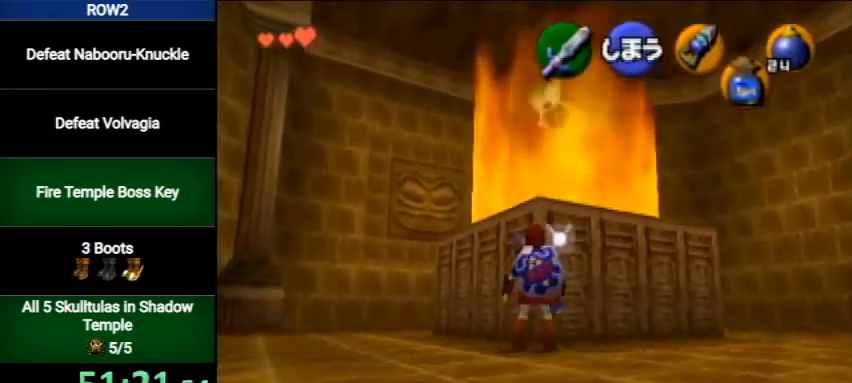
{"buttons": [], "left_stick": "center", "right_stick": "center", "events": []}
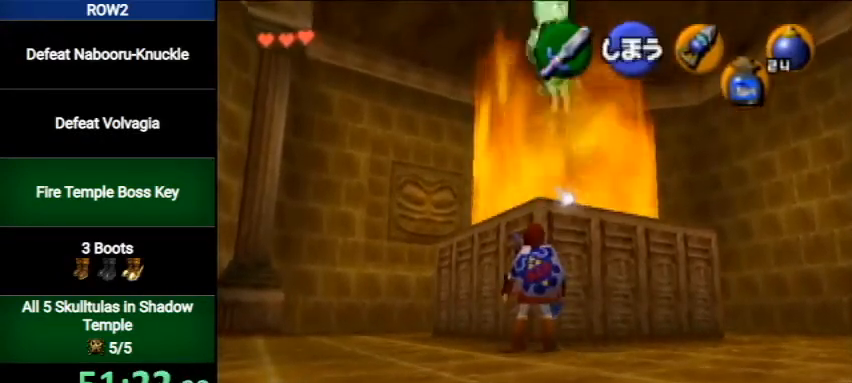
{"buttons": [], "left_stick": "down-left", "right_stick": "center", "events": [[433, "left_stick", "down-left"]]}
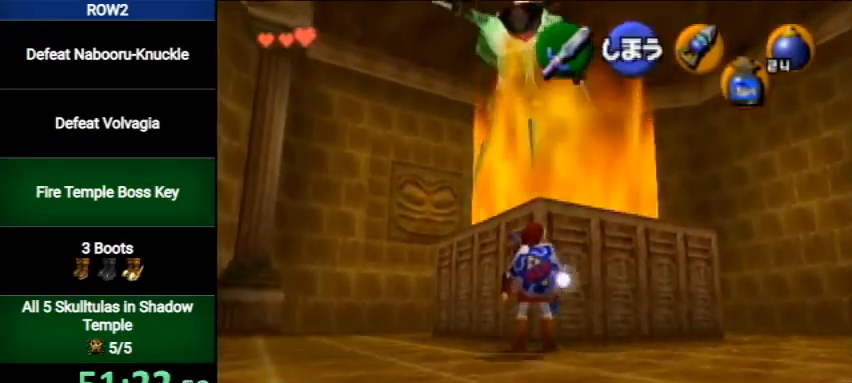
{"buttons": ["Y", "L1"], "left_stick": "down-right", "right_stick": "center", "events": [[33, "left_stick", "center"], [67, "L1", "down"], [167, "Y", "down"], [200, "left_stick", "down-right"]]}
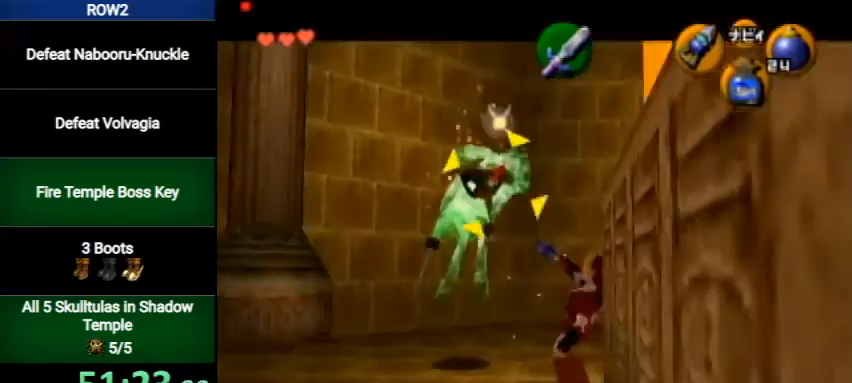
{"buttons": ["Y", "L1"], "left_stick": "center", "right_stick": "center", "events": [[333, "left_stick", "center"]]}
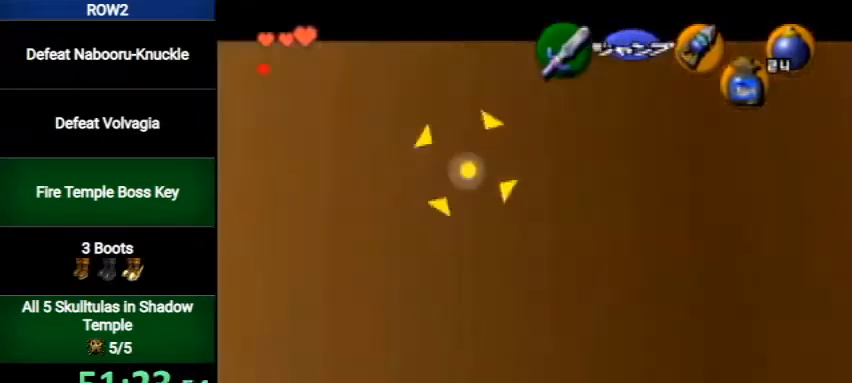
{"buttons": [], "left_stick": "center", "right_stick": "center", "events": [[367, "Y", "up"], [500, "L1", "up"]]}
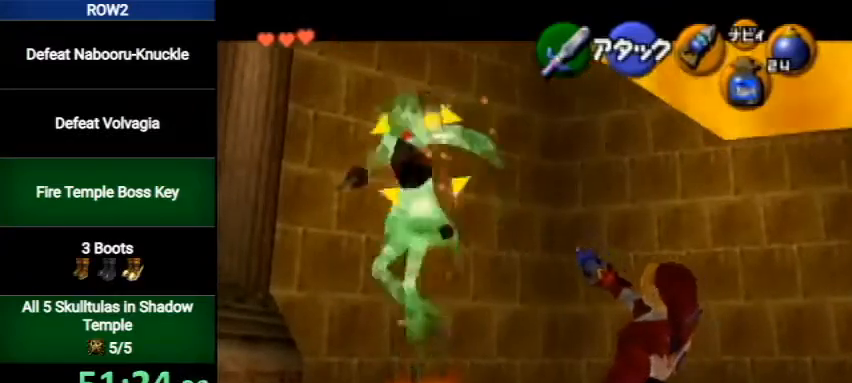
{"buttons": [], "left_stick": "center", "right_stick": "center", "events": []}
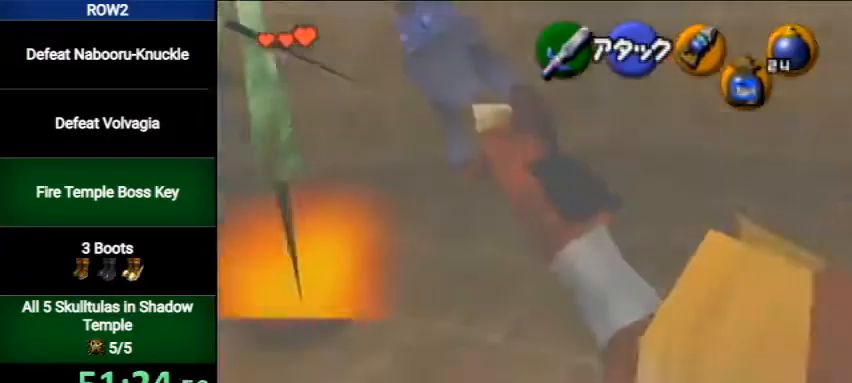
{"buttons": ["R1"], "left_stick": "center", "right_stick": "center", "events": [[233, "B", "down"], [267, "R1", "down"], [467, "B", "up"]]}
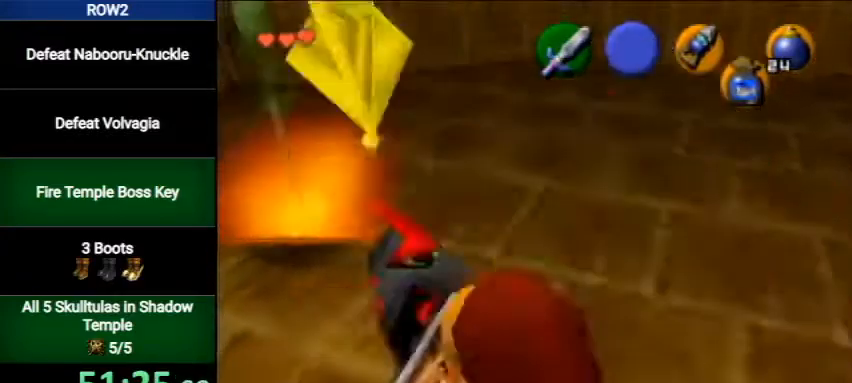
{"buttons": ["R1"], "left_stick": "center", "right_stick": "center", "events": []}
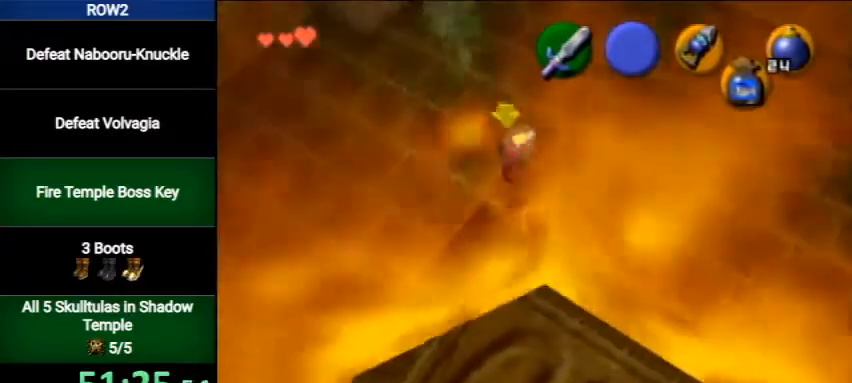
{"buttons": ["R1"], "left_stick": "right", "right_stick": "center", "events": [[400, "left_stick", "right"]]}
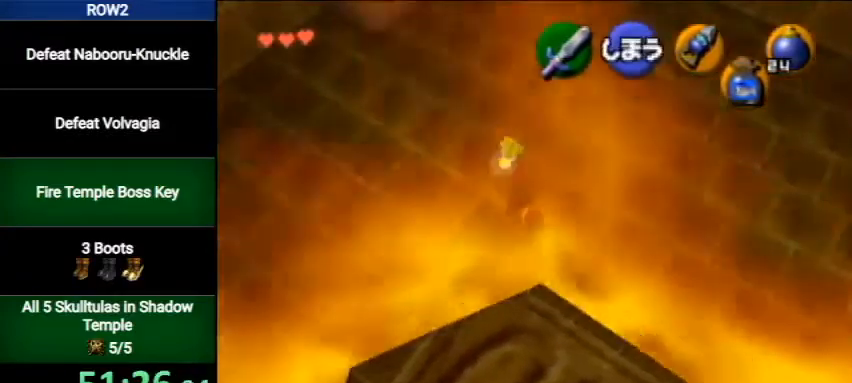
{"buttons": ["R1"], "left_stick": "center", "right_stick": "center", "events": [[200, "B", "down"], [367, "B", "up"], [367, "left_stick", "center"]]}
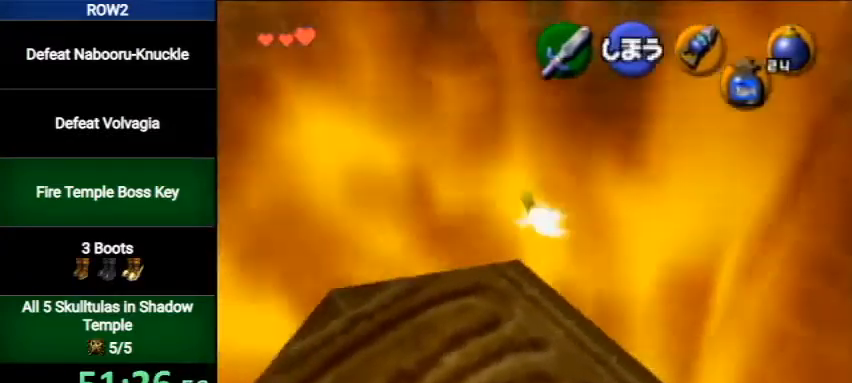
{"buttons": [], "left_stick": "down-right", "right_stick": "center", "events": [[33, "R1", "up"], [300, "left_stick", "down-right"]]}
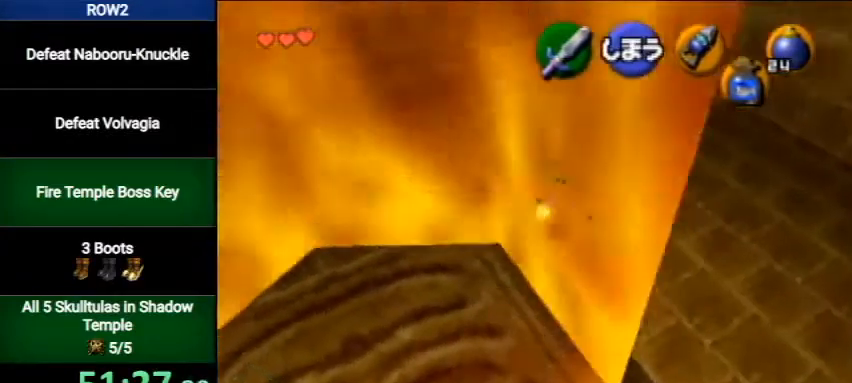
{"buttons": [], "left_stick": "center", "right_stick": "center", "events": [[400, "left_stick", "center"]]}
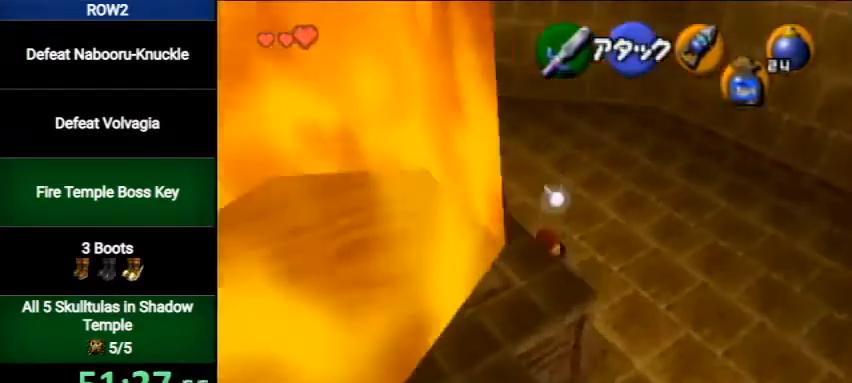
{"buttons": [], "left_stick": "center", "right_stick": "center", "events": [[133, "left_stick", "up-left"], [233, "L1", "down"], [267, "left_stick", "center"], [400, "L1", "up"]]}
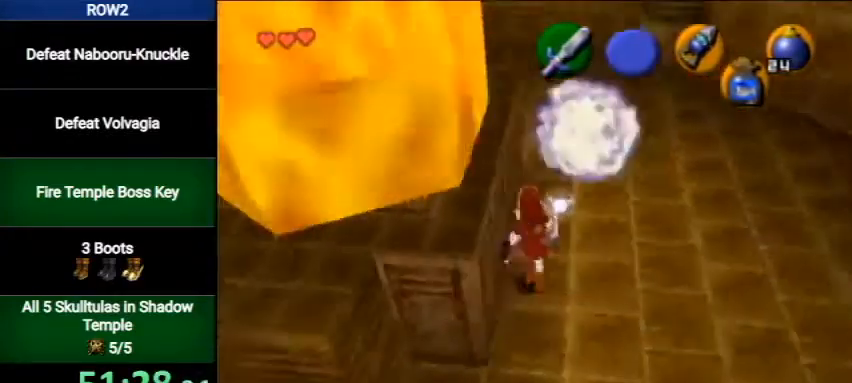
{"buttons": [], "left_stick": "up", "right_stick": "center", "events": [[133, "left_stick", "up-right"], [500, "left_stick", "up"]]}
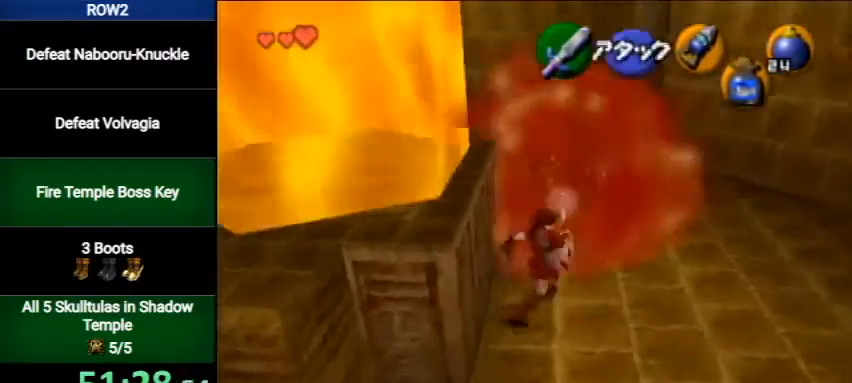
{"buttons": [], "left_stick": "up-left", "right_stick": "center", "events": [[467, "left_stick", "up-left"]]}
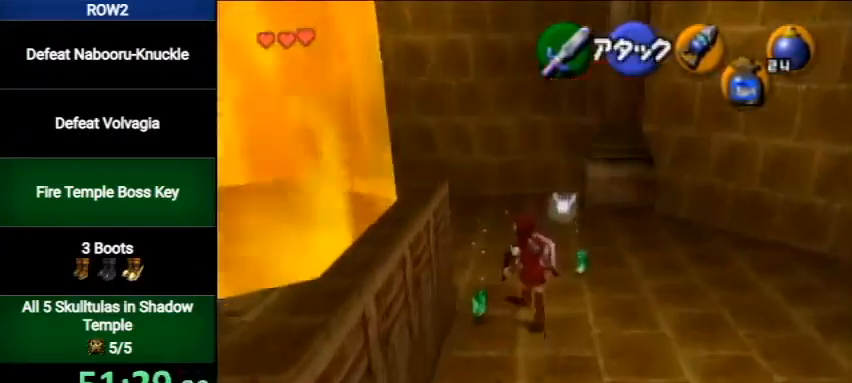
{"buttons": [], "left_stick": "down-left", "right_stick": "center", "events": [[33, "left_stick", "left"], [167, "left_stick", "down-left"]]}
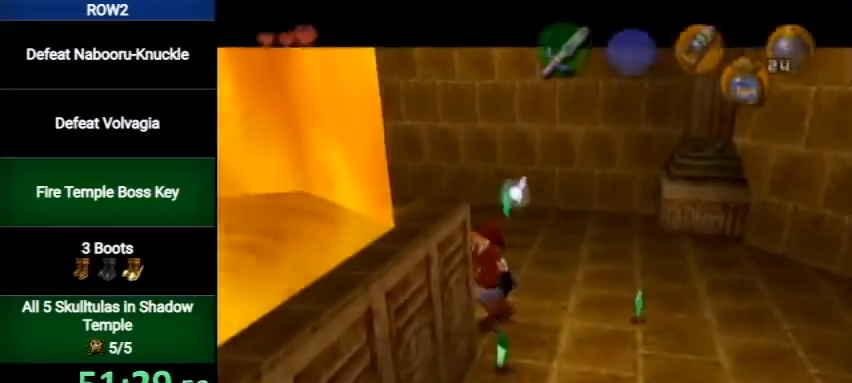
{"buttons": [], "left_stick": "center", "right_stick": "center", "events": [[33, "left_stick", "center"], [67, "A", "down"], [200, "A", "up"]]}
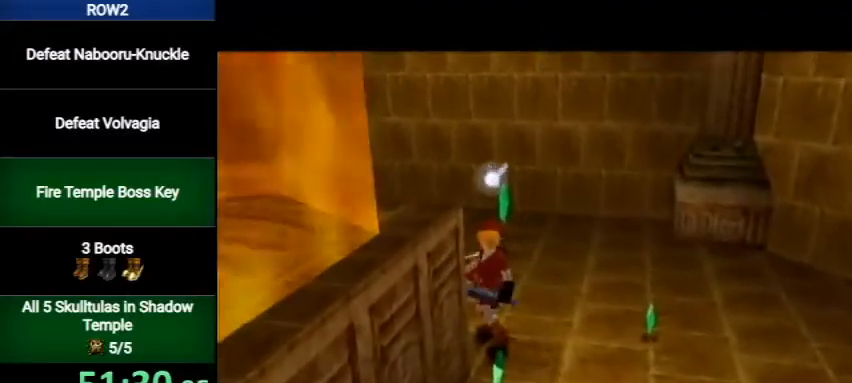
{"buttons": [], "left_stick": "center", "right_stick": "center", "events": []}
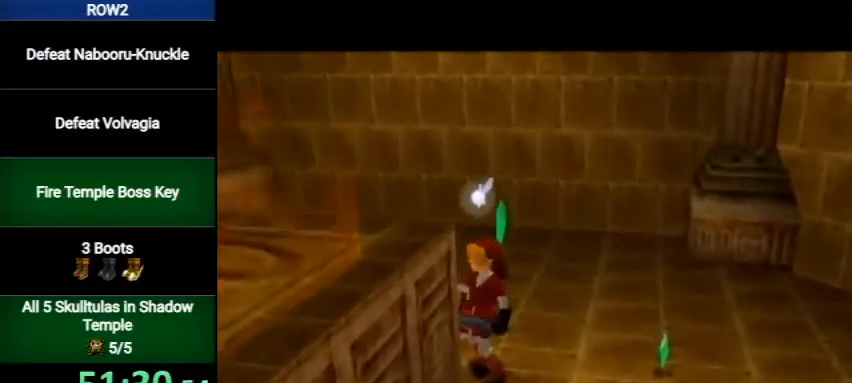
{"buttons": [], "left_stick": "center", "right_stick": "center", "events": []}
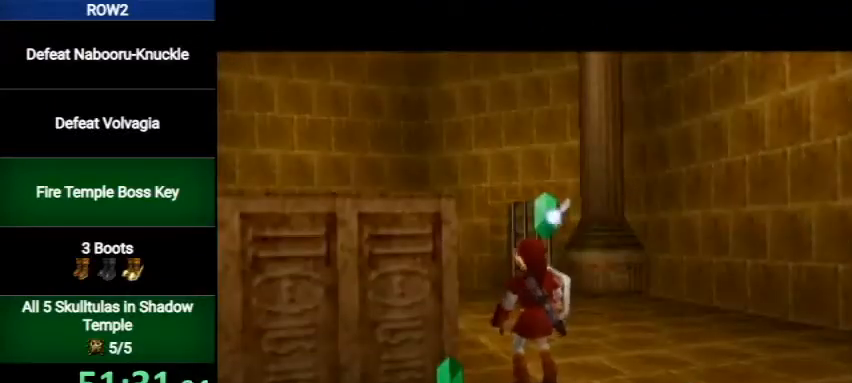
{"buttons": [], "left_stick": "center", "right_stick": "center", "events": []}
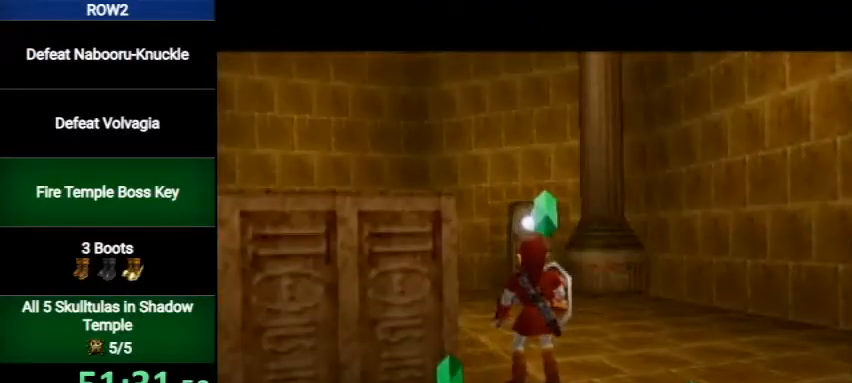
{"buttons": [], "left_stick": "center", "right_stick": "center", "events": []}
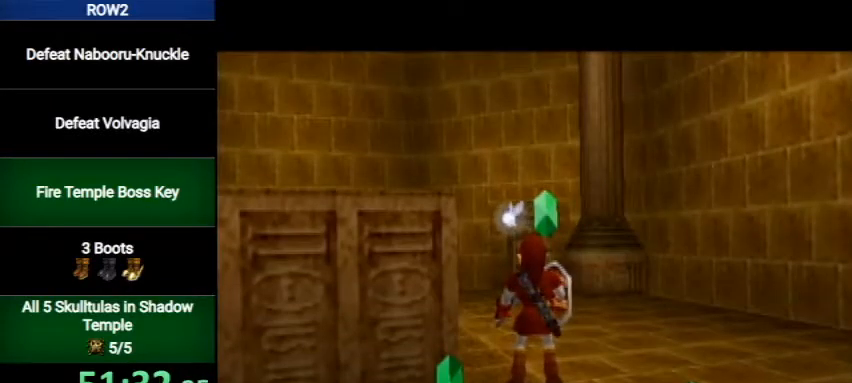
{"buttons": [], "left_stick": "up", "right_stick": "center", "events": [[267, "left_stick", "up"]]}
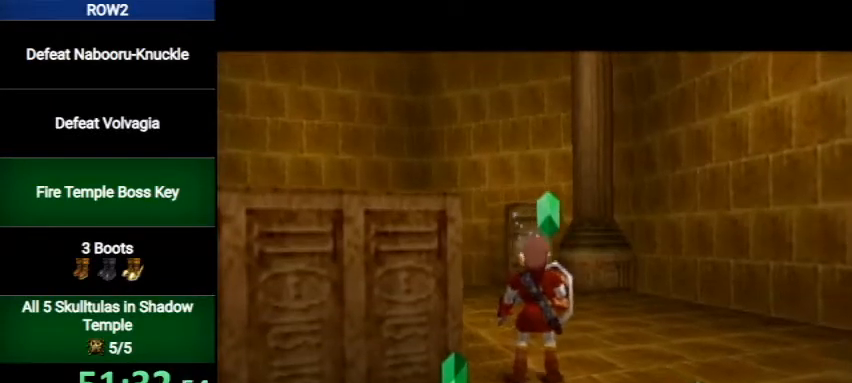
{"buttons": [], "left_stick": "up-left", "right_stick": "center", "events": [[67, "left_stick", "up-left"]]}
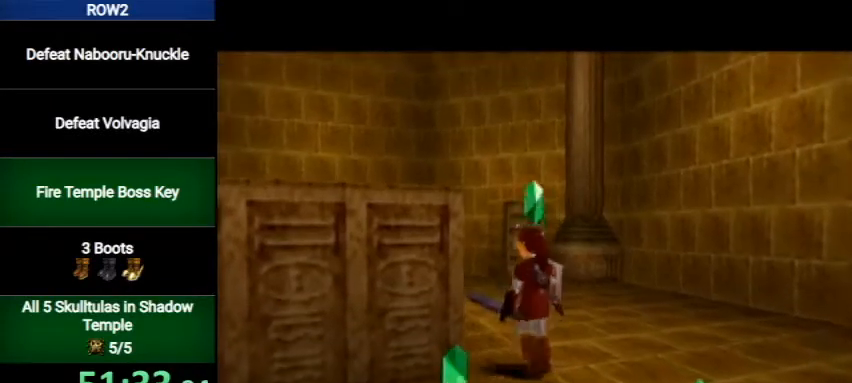
{"buttons": [], "left_stick": "left", "right_stick": "center", "events": [[33, "left_stick", "left"], [133, "A", "down"], [300, "A", "up"]]}
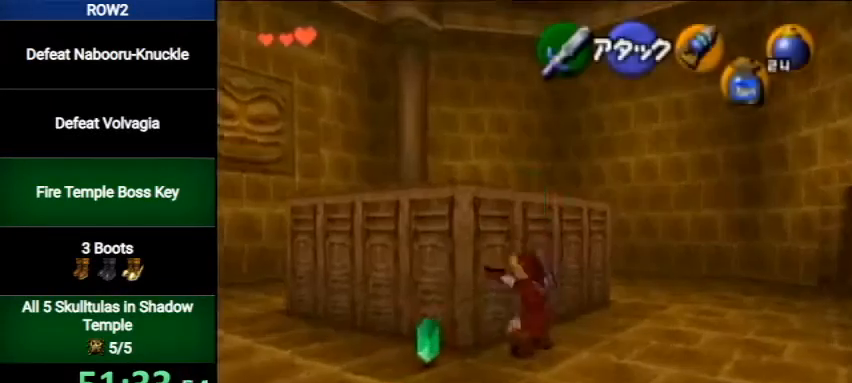
{"buttons": [], "left_stick": "left", "right_stick": "center", "events": []}
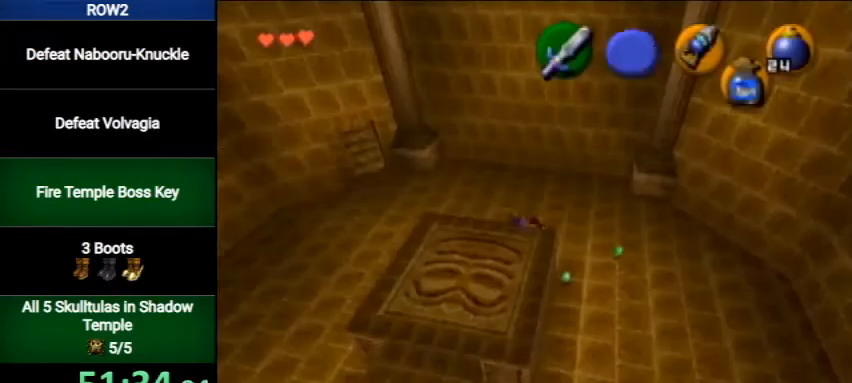
{"buttons": [], "left_stick": "center", "right_stick": "center", "events": [[100, "left_stick", "center"]]}
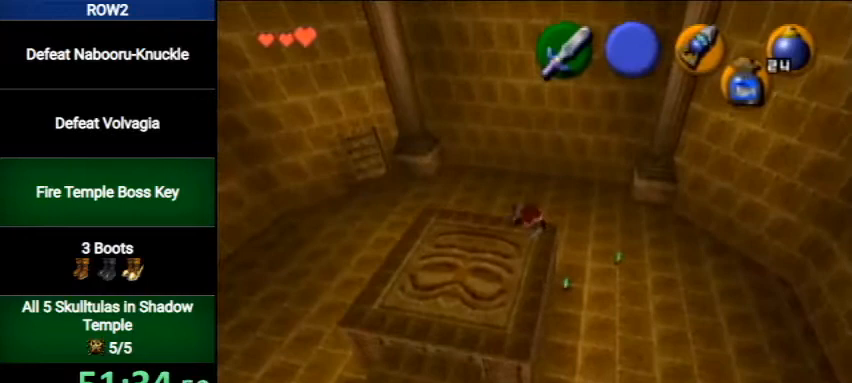
{"buttons": [], "left_stick": "center", "right_stick": "center", "events": [[300, "left_stick", "down-left"], [467, "left_stick", "center"]]}
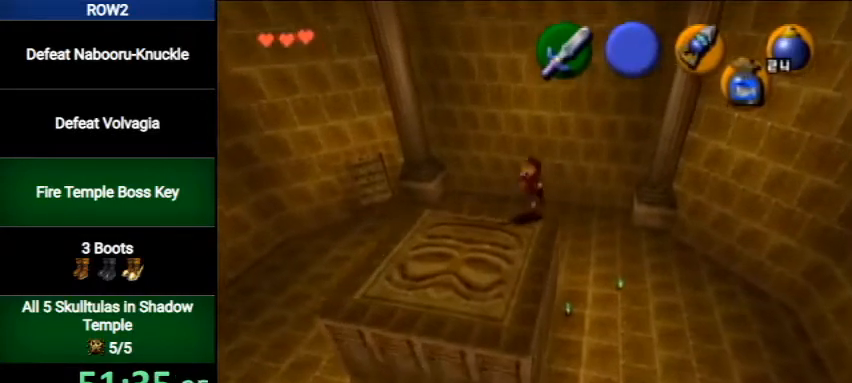
{"buttons": [], "left_stick": "center", "right_stick": "center", "events": []}